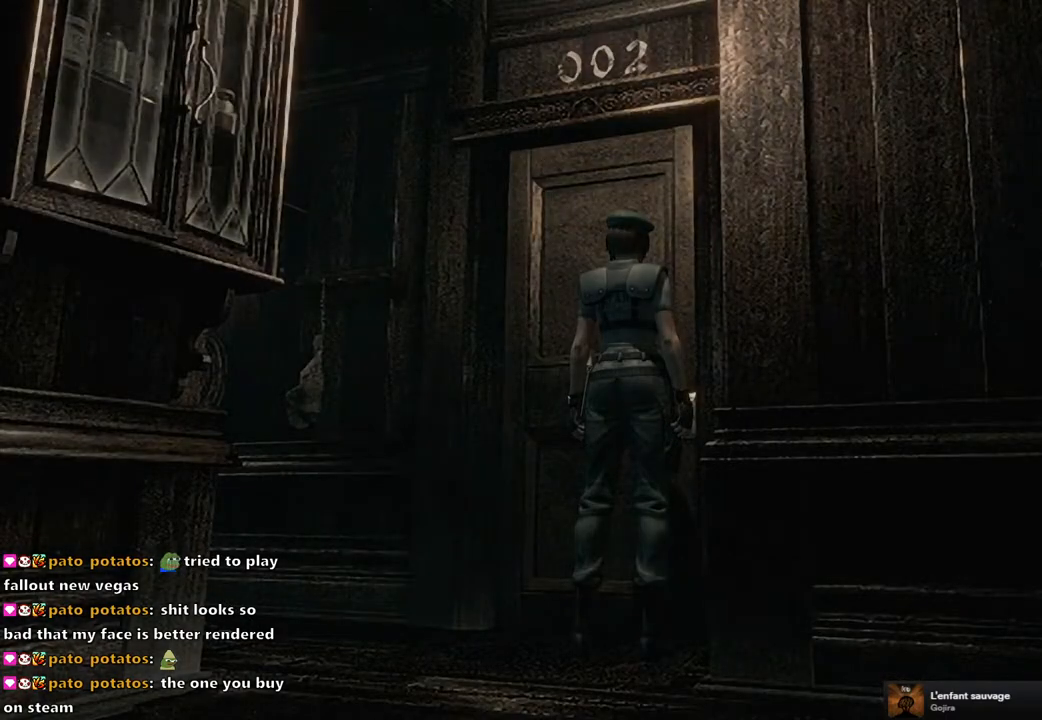
Gameplay with a controller (PlayStation layout); each line is a JSON object with the inputs held at the frame after it. "events" lists button and stick changes between this image and that frame as [ms after this image, input, new state], when the widget could be followed in between.
{"buttons": [], "left_stick": "center", "right_stick": "center", "events": []}
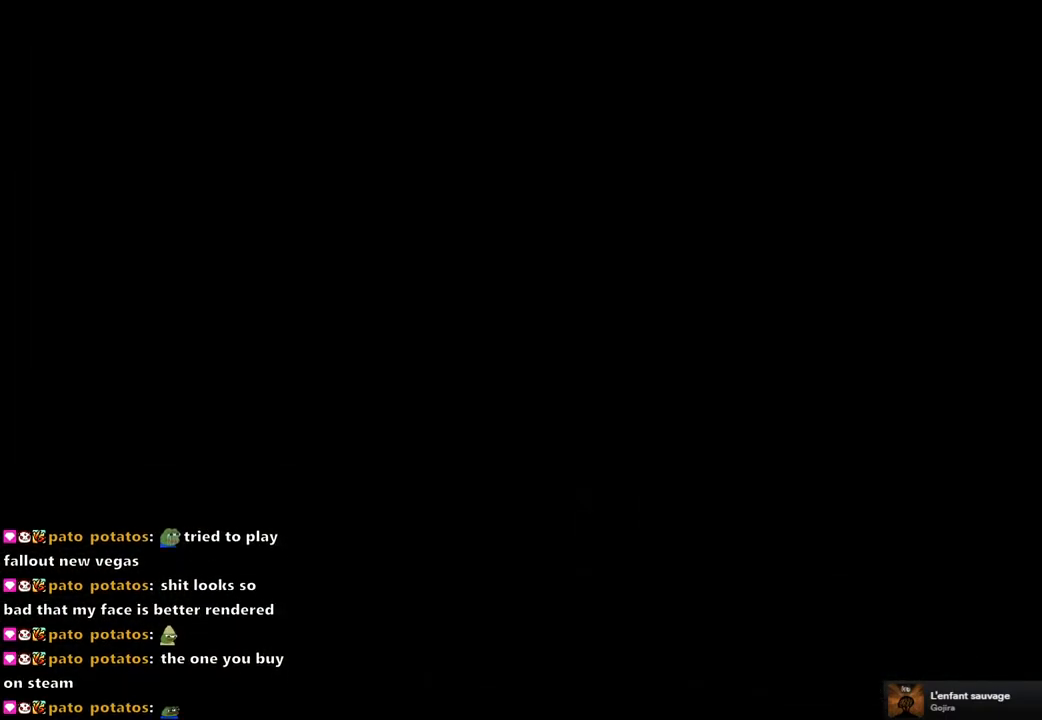
{"buttons": [], "left_stick": "center", "right_stick": "center", "events": []}
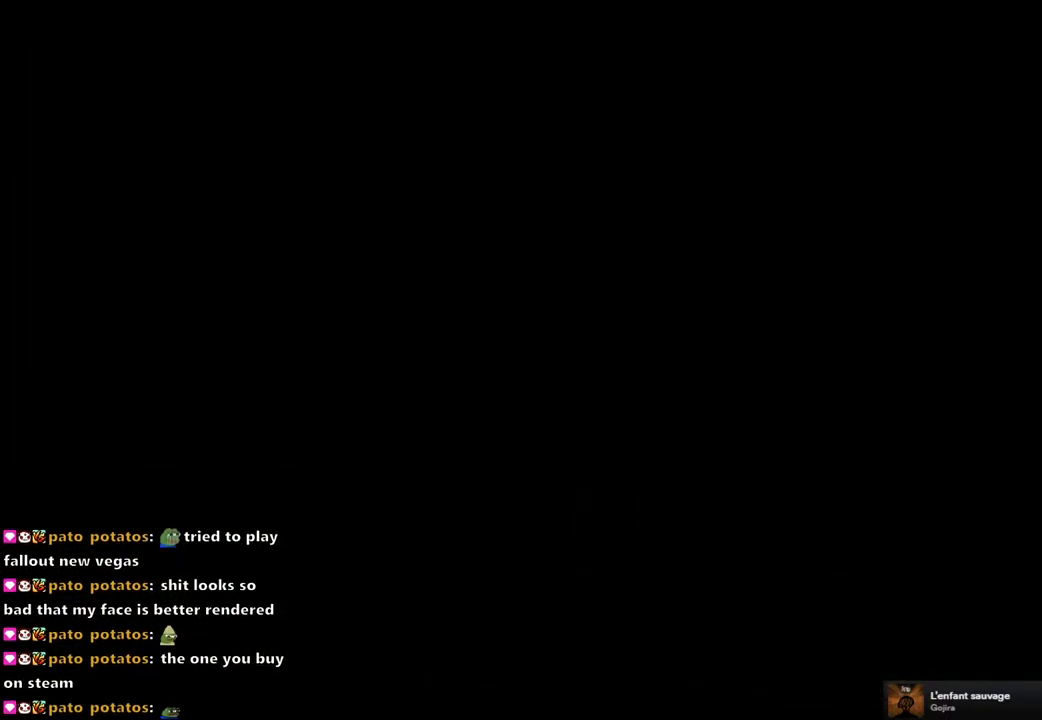
{"buttons": [], "left_stick": "center", "right_stick": "center", "events": []}
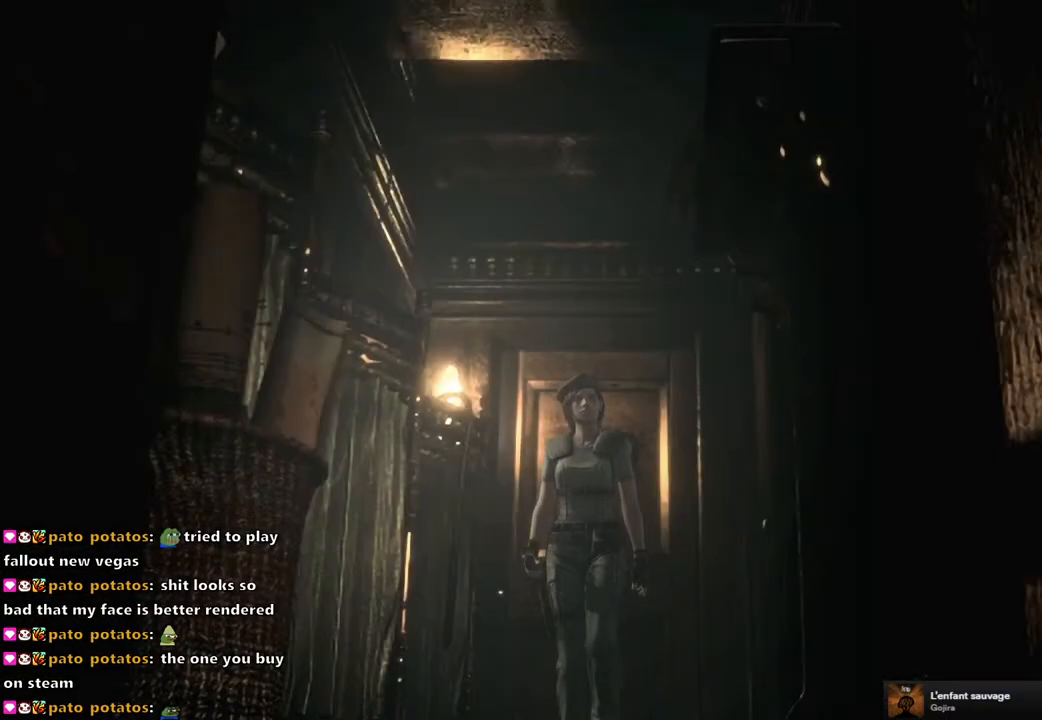
{"buttons": ["START"], "left_stick": "center", "right_stick": "center", "events": [[367, "START", "down"]]}
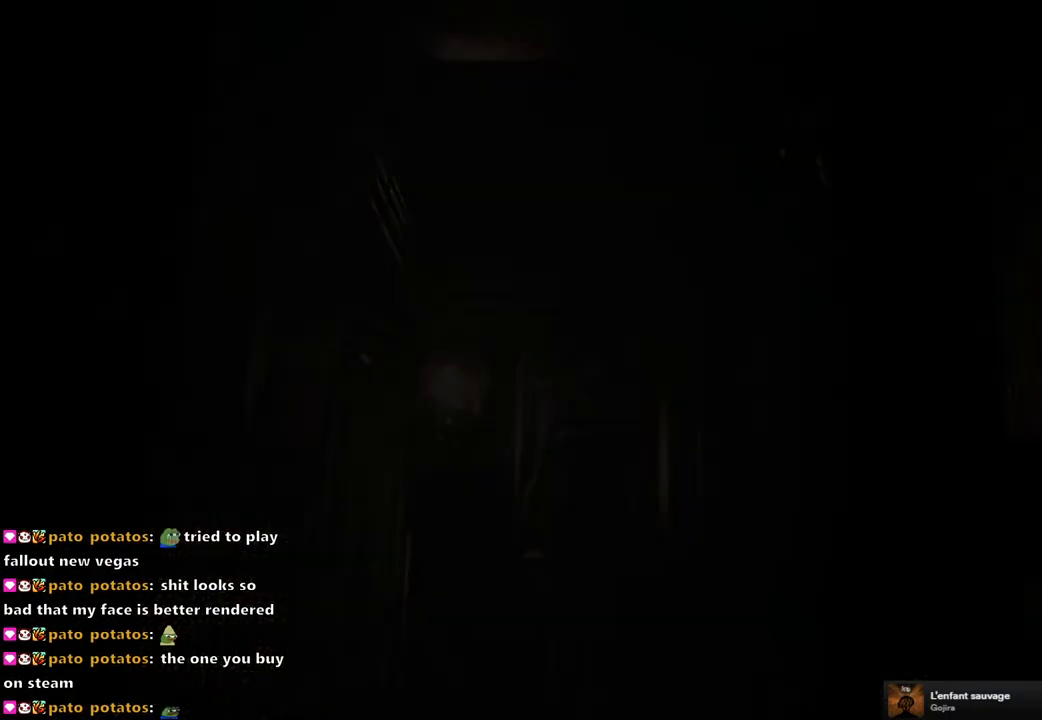
{"buttons": ["START"], "left_stick": "center", "right_stick": "center", "events": []}
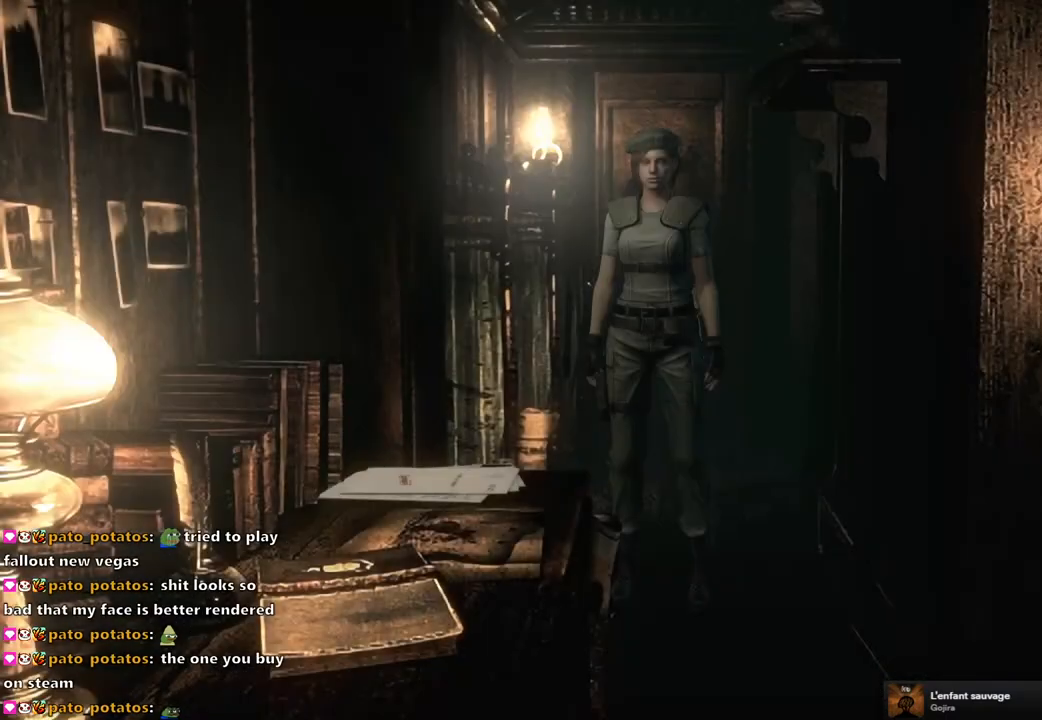
{"buttons": ["CROSS"], "left_stick": "up-right", "right_stick": "center", "events": [[50, "START", "up"], [83, "left_stick", "up-right"], [367, "CROSS", "down"]]}
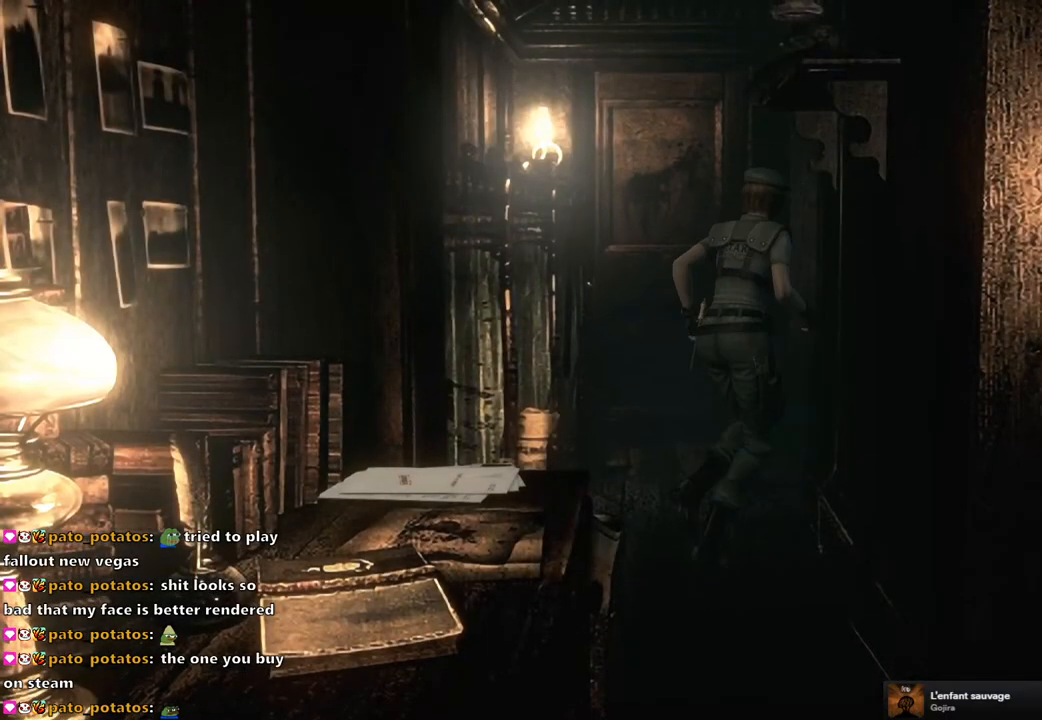
{"buttons": ["CROSS"], "left_stick": "right", "right_stick": "center", "events": [[467, "left_stick", "right"]]}
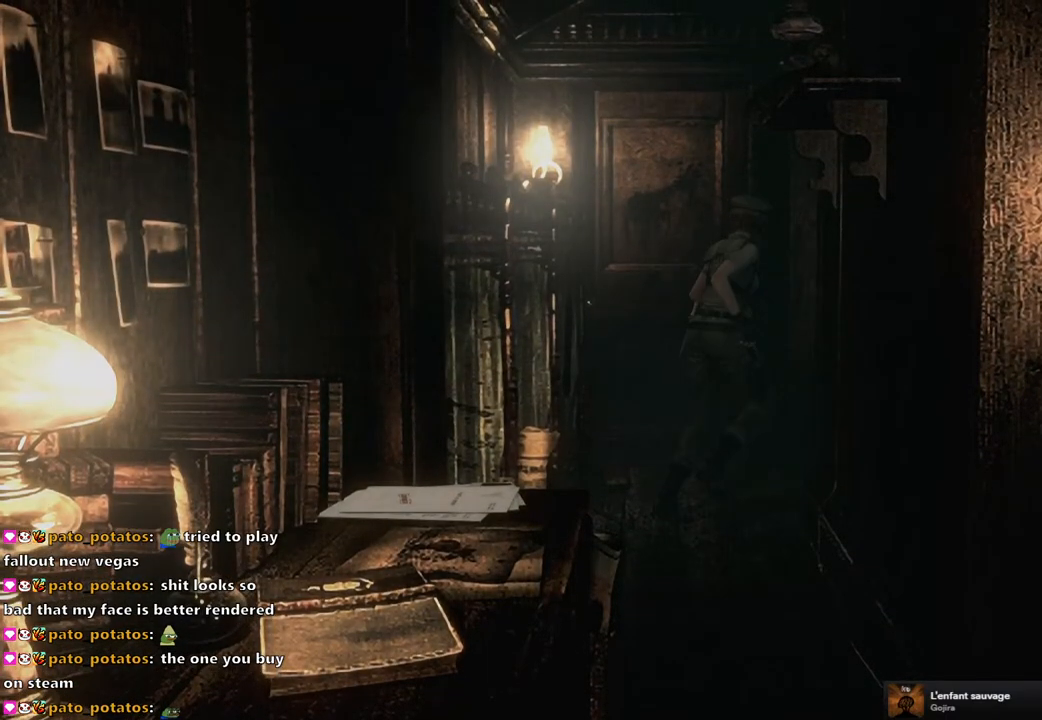
{"buttons": [], "left_stick": "center", "right_stick": "center", "events": [[233, "CROSS", "up"], [267, "left_stick", "center"]]}
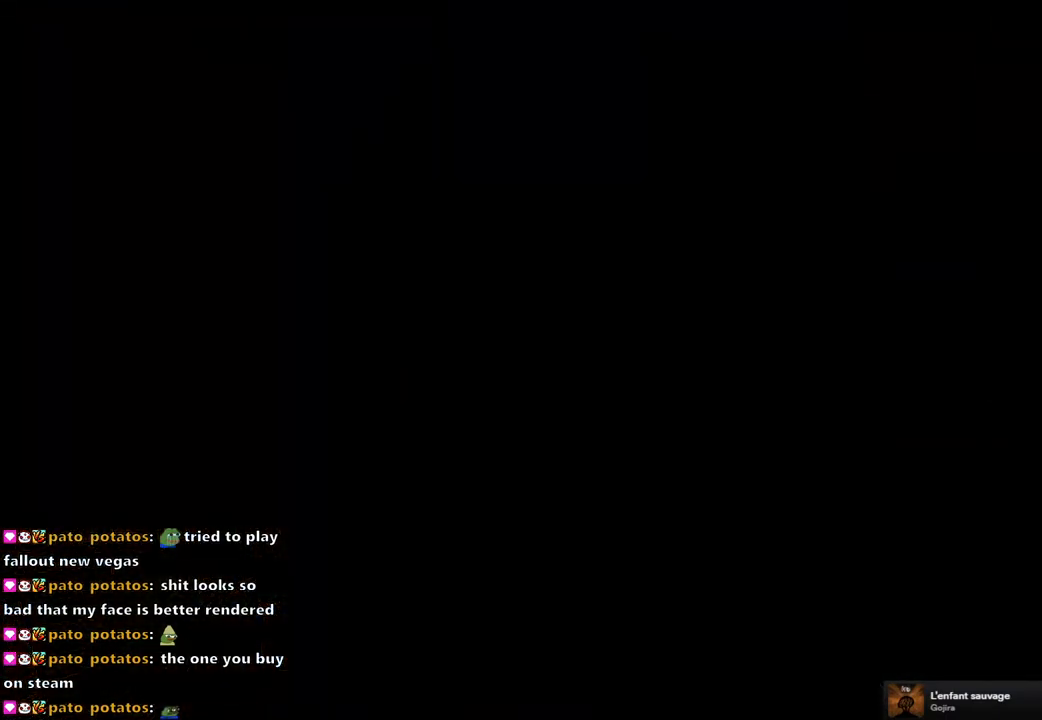
{"buttons": [], "left_stick": "center", "right_stick": "center", "events": []}
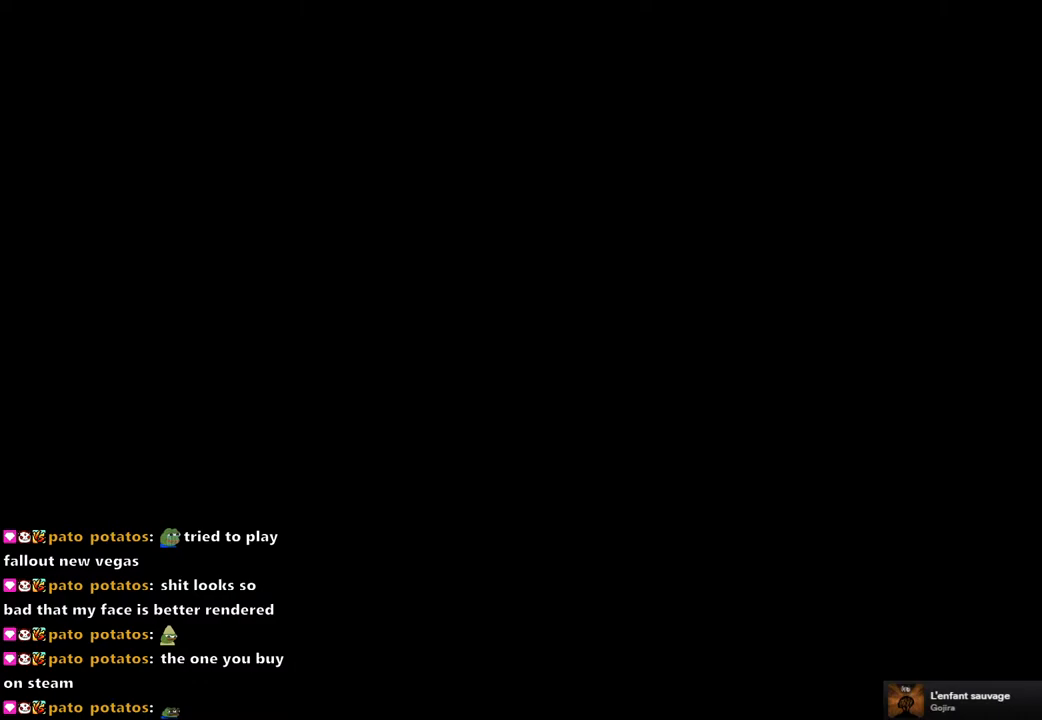
{"buttons": [], "left_stick": "center", "right_stick": "center", "events": []}
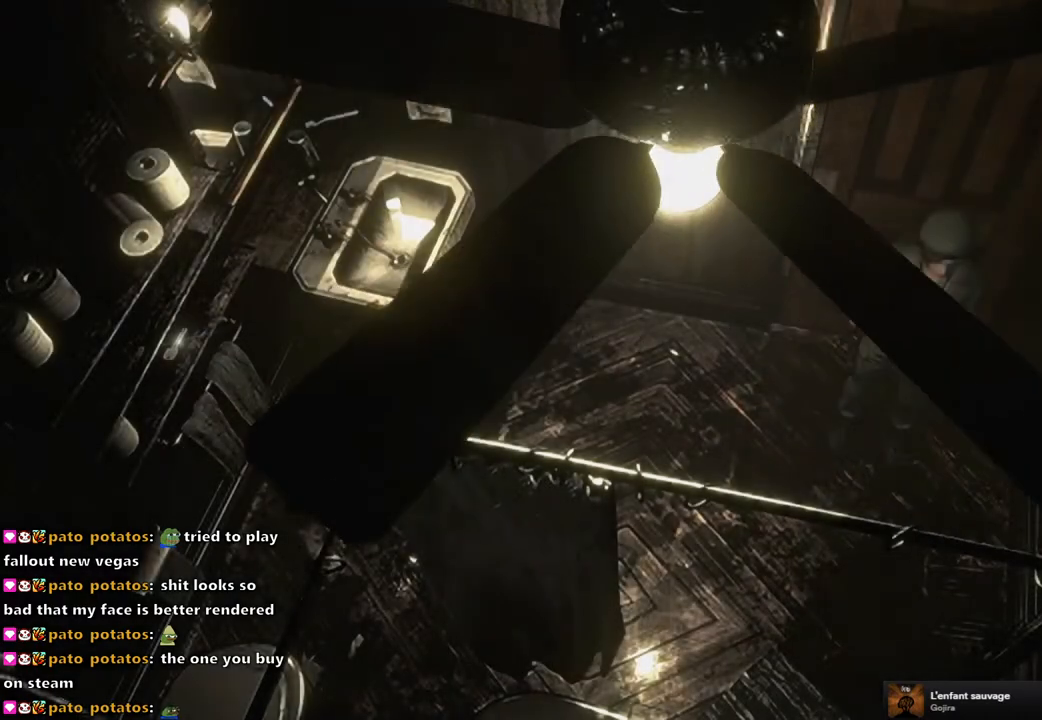
{"buttons": [], "left_stick": "down-left", "right_stick": "center", "events": [[417, "left_stick", "down-left"]]}
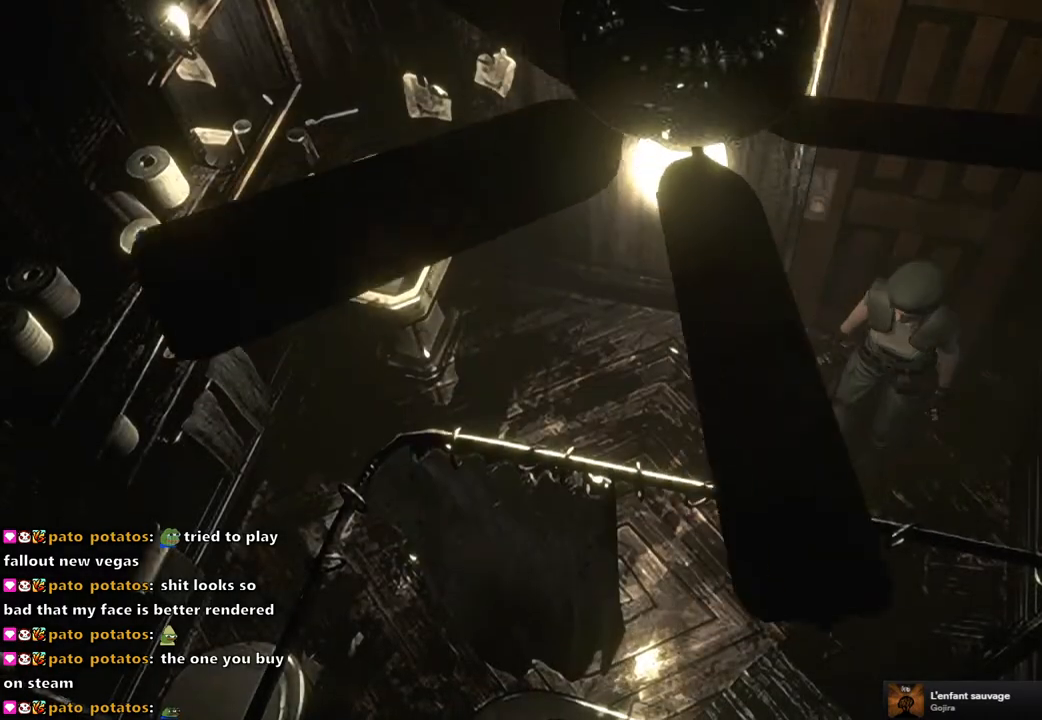
{"buttons": [], "left_stick": "left", "right_stick": "center", "events": [[383, "left_stick", "left"]]}
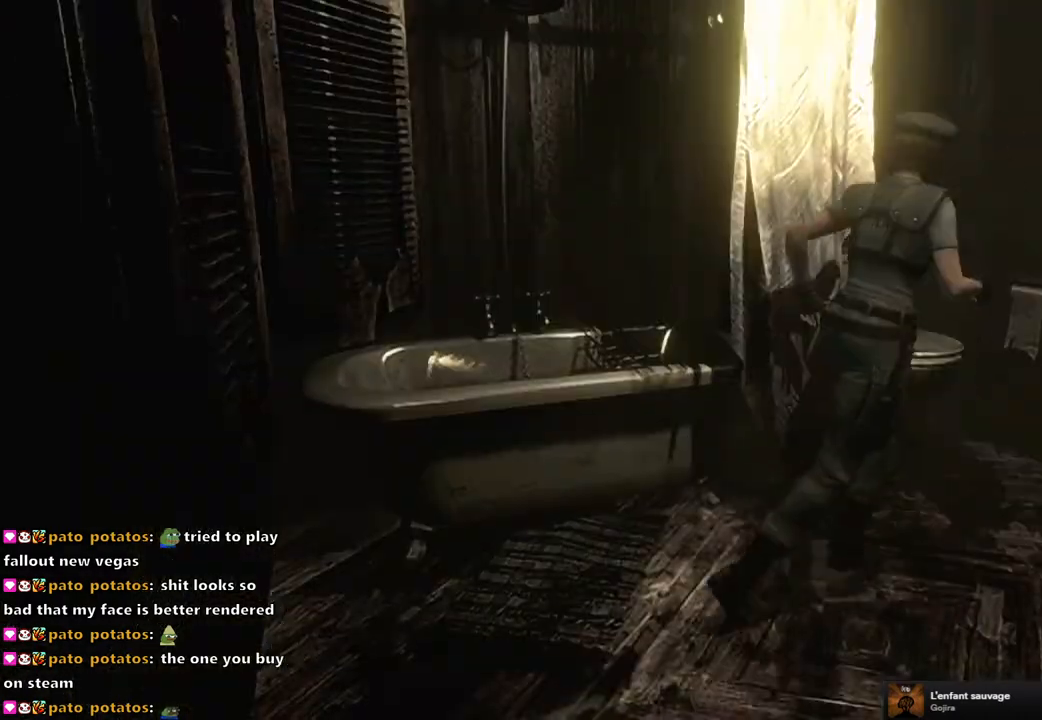
{"buttons": [], "left_stick": "center", "right_stick": "center", "events": [[317, "CROSS", "down"], [400, "left_stick", "center"], [467, "CROSS", "up"]]}
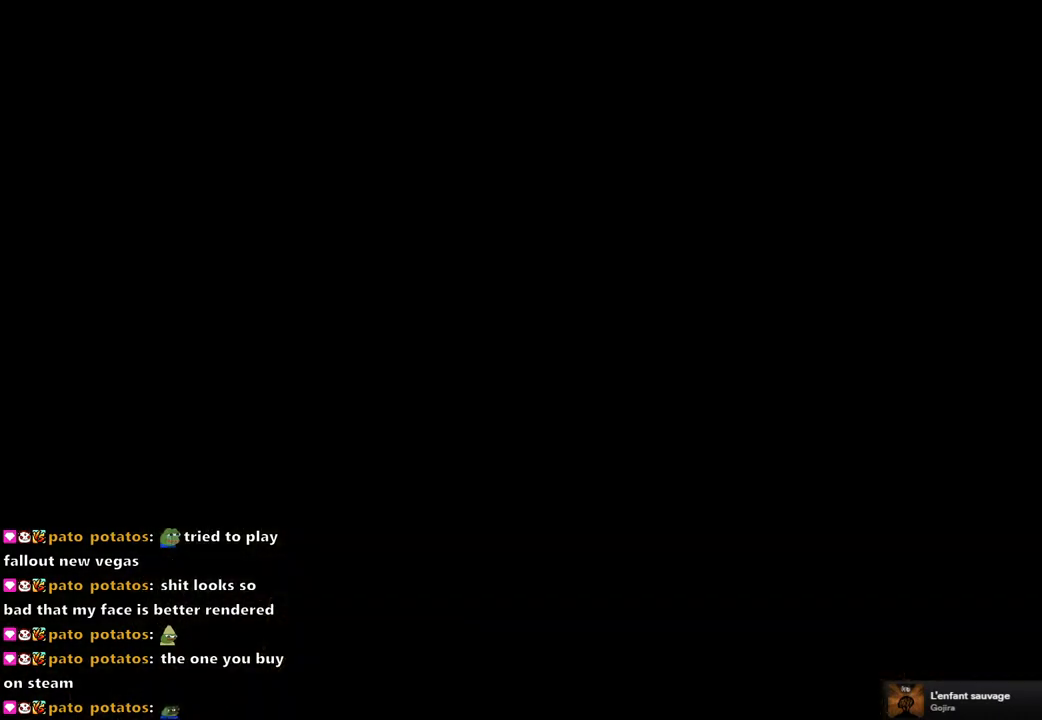
{"buttons": [], "left_stick": "center", "right_stick": "center", "events": [[350, "CROSS", "down"], [450, "CROSS", "up"]]}
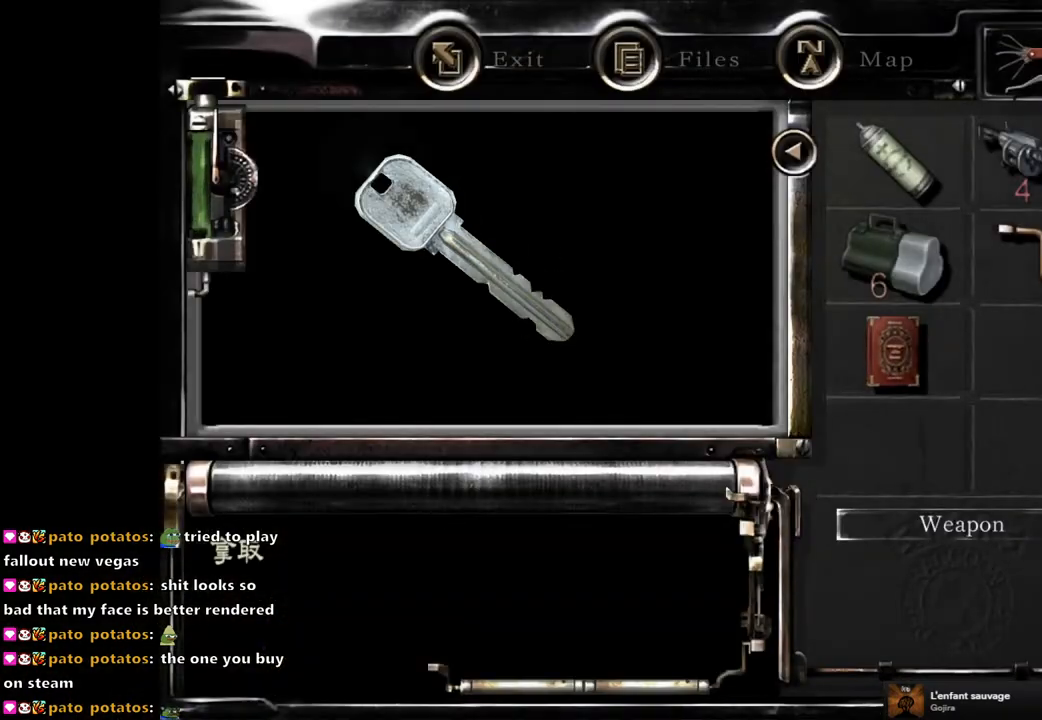
{"buttons": [], "left_stick": "center", "right_stick": "center", "events": [[67, "CROSS", "down"], [133, "CROSS", "up"], [217, "CROSS", "down"], [300, "CROSS", "up"], [383, "CROSS", "down"], [433, "CROSS", "up"]]}
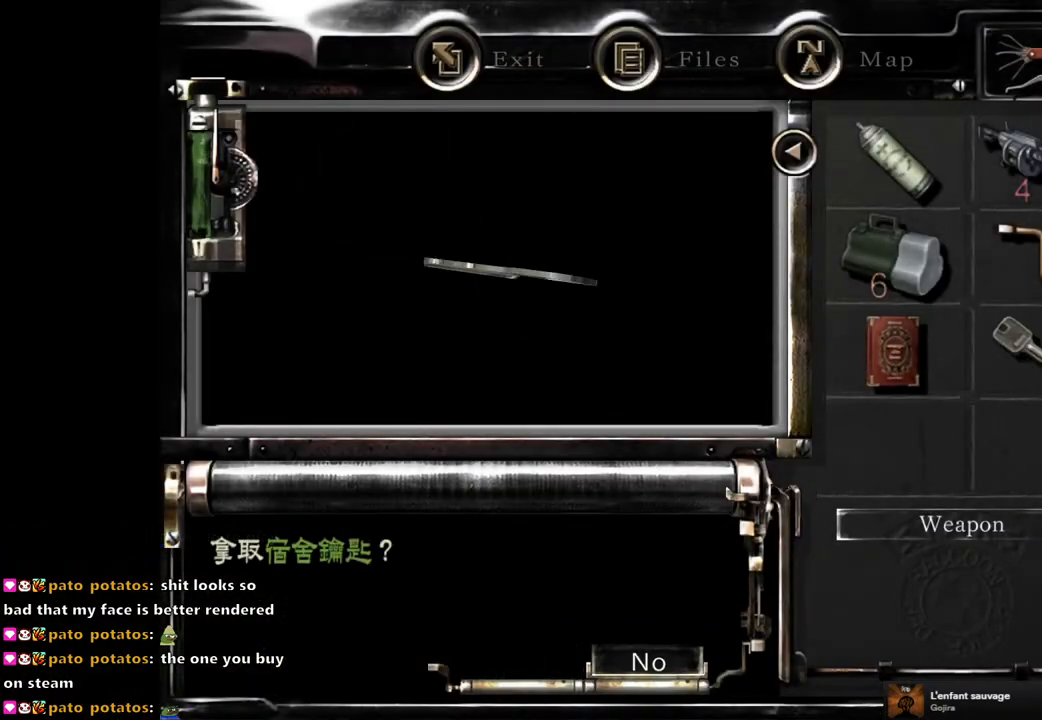
{"buttons": [], "left_stick": "center", "right_stick": "center", "events": [[33, "CROSS", "down"], [100, "CROSS", "up"]]}
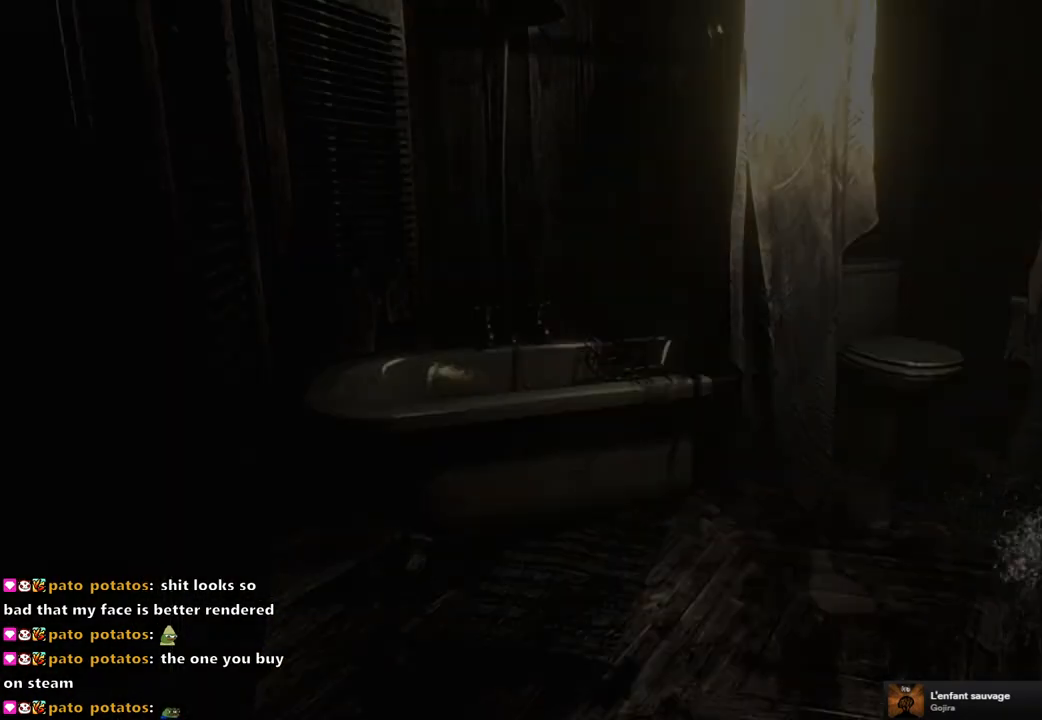
{"buttons": [], "left_stick": "down", "right_stick": "center", "events": [[250, "left_stick", "down"]]}
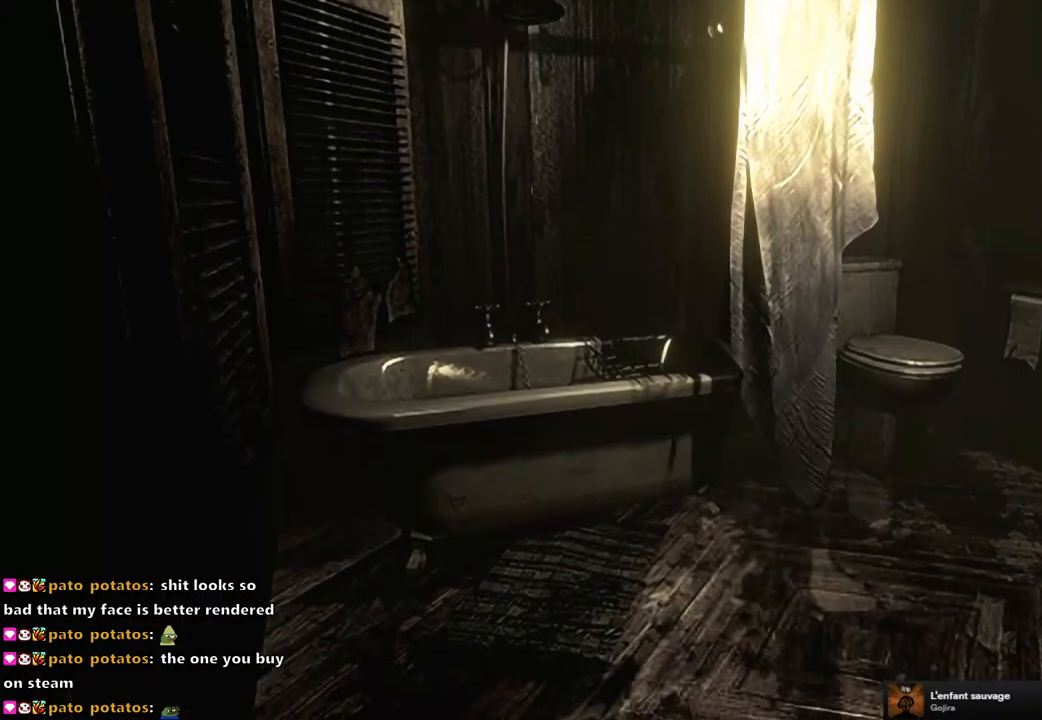
{"buttons": [], "left_stick": "down", "right_stick": "center", "events": []}
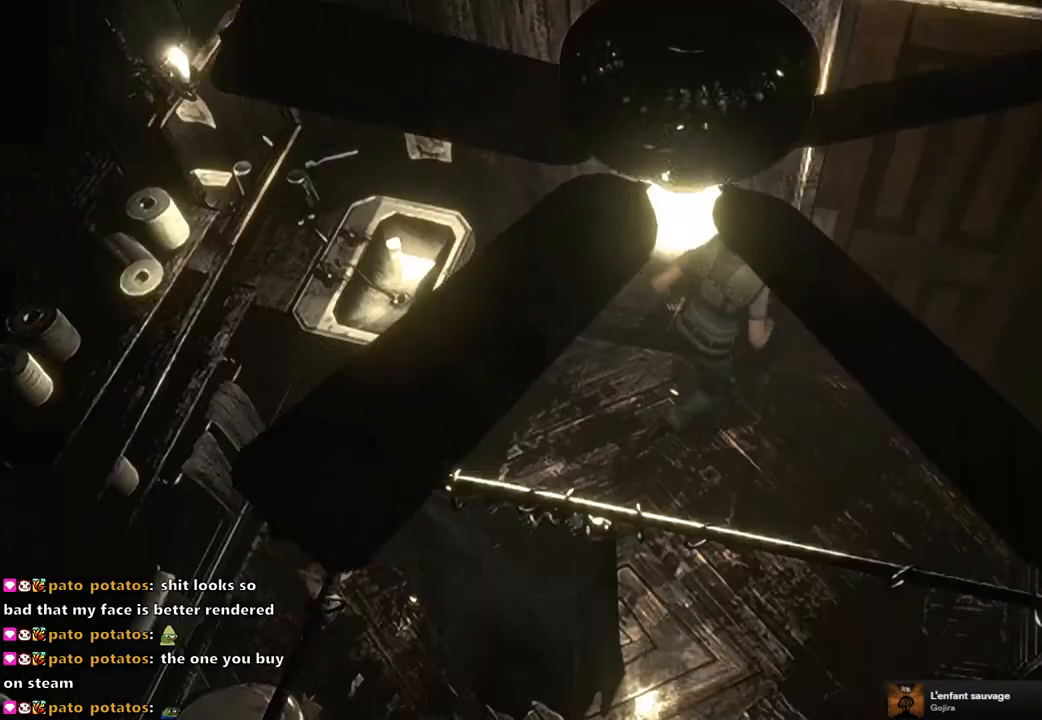
{"buttons": [], "left_stick": "up-right", "right_stick": "center", "events": [[267, "left_stick", "center"], [333, "left_stick", "up-right"]]}
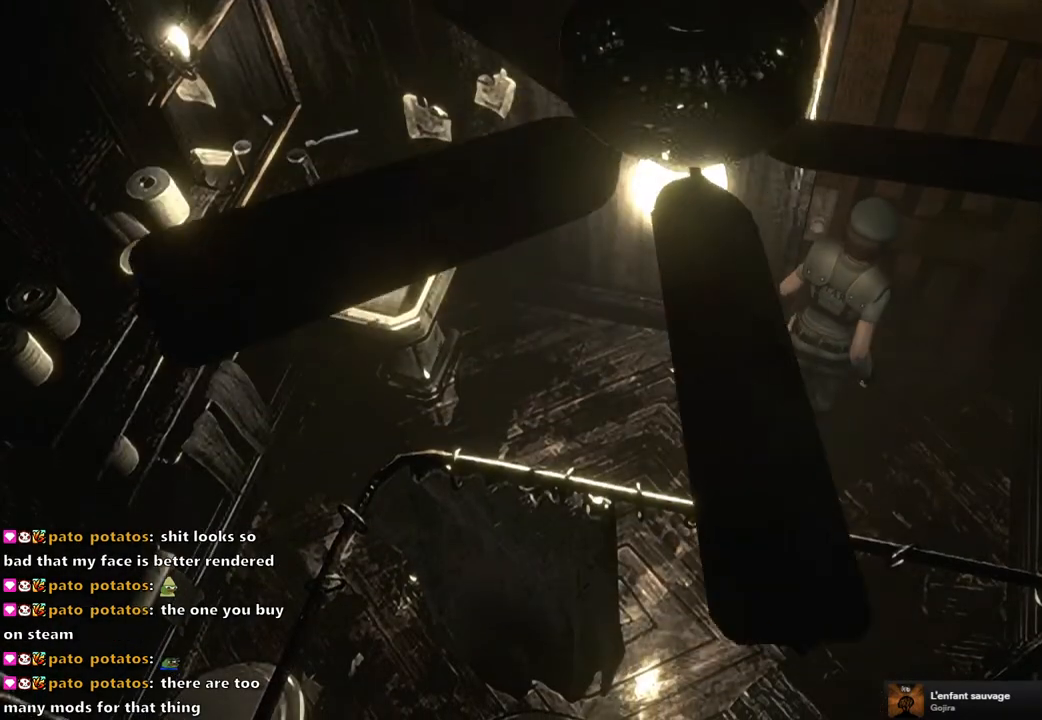
{"buttons": [], "left_stick": "center", "right_stick": "center", "events": [[33, "CROSS", "down"], [183, "CROSS", "up"], [200, "left_stick", "center"]]}
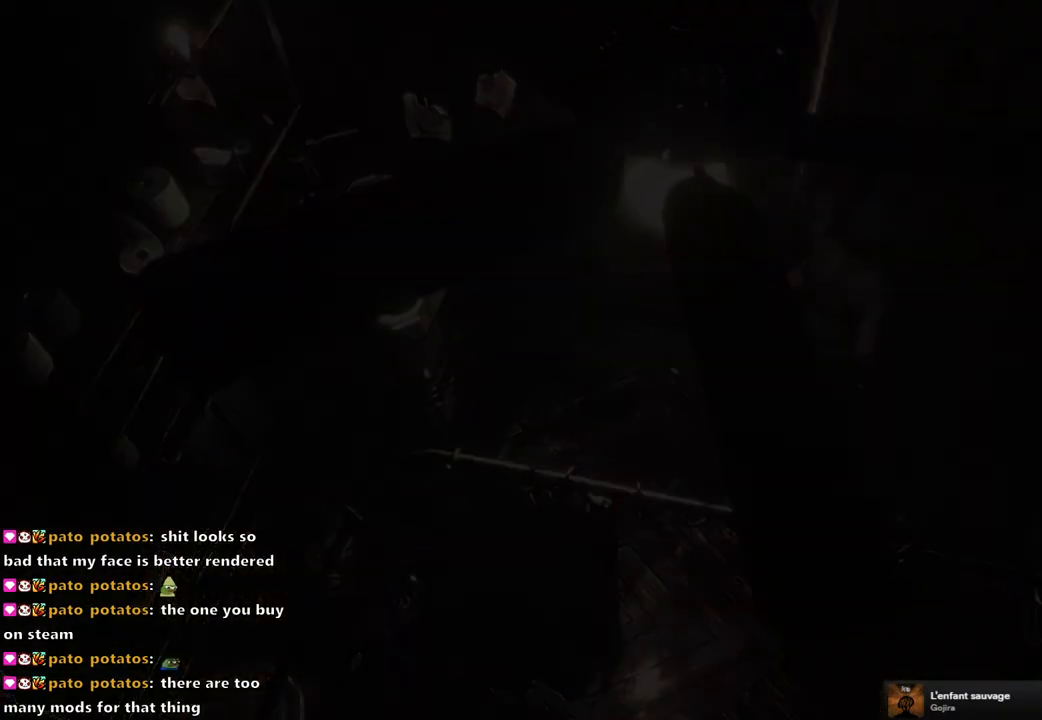
{"buttons": [], "left_stick": "center", "right_stick": "center", "events": []}
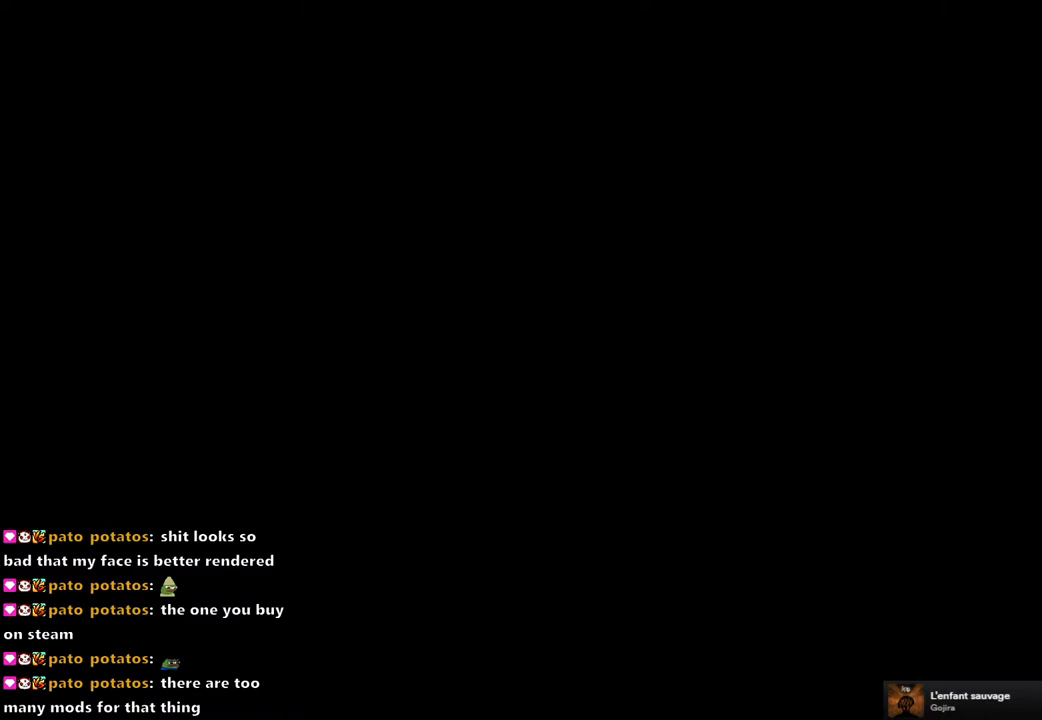
{"buttons": [], "left_stick": "up-left", "right_stick": "center", "events": [[350, "left_stick", "up-left"]]}
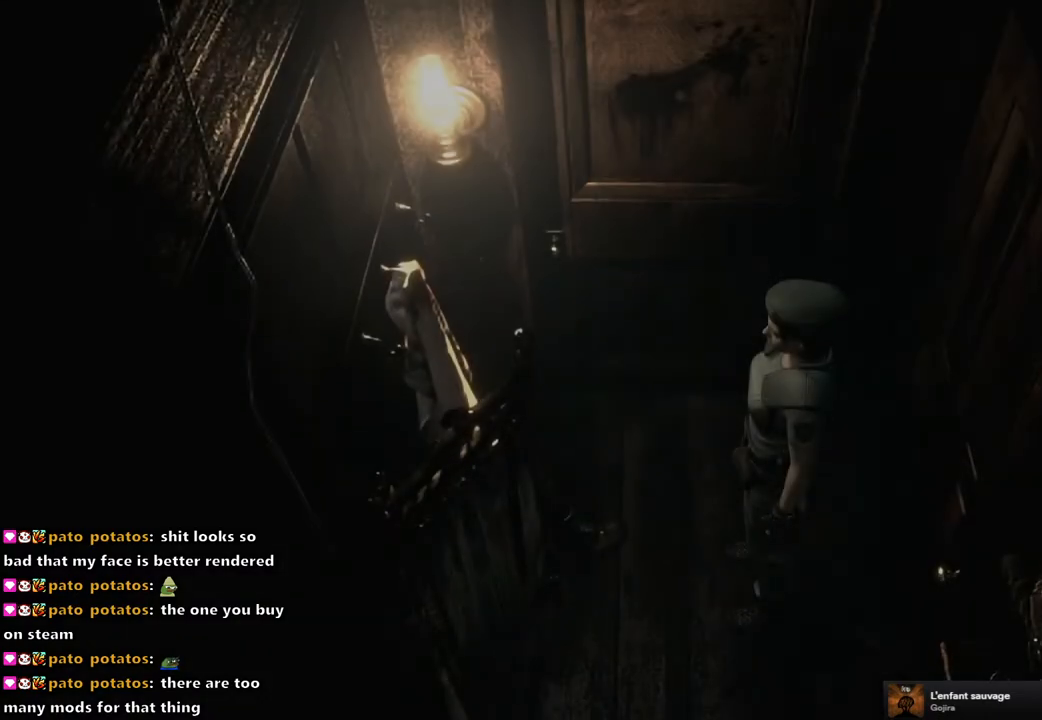
{"buttons": [], "left_stick": "center", "right_stick": "center", "events": [[233, "left_stick", "up"], [300, "CROSS", "down"], [483, "CROSS", "up"], [500, "left_stick", "center"]]}
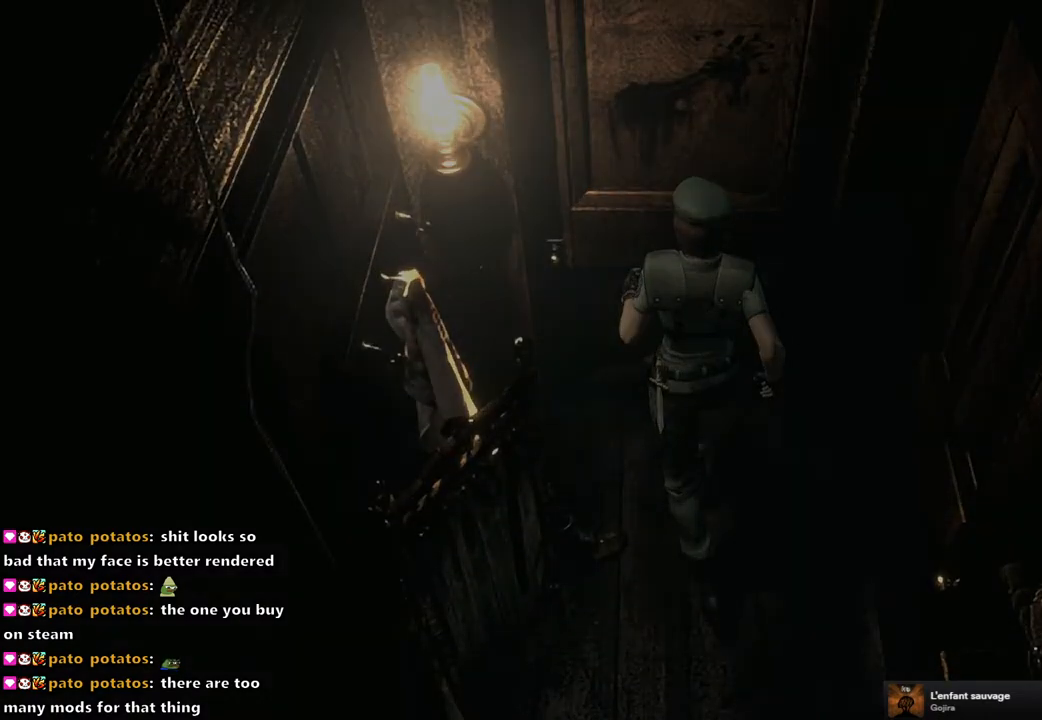
{"buttons": [], "left_stick": "center", "right_stick": "center", "events": []}
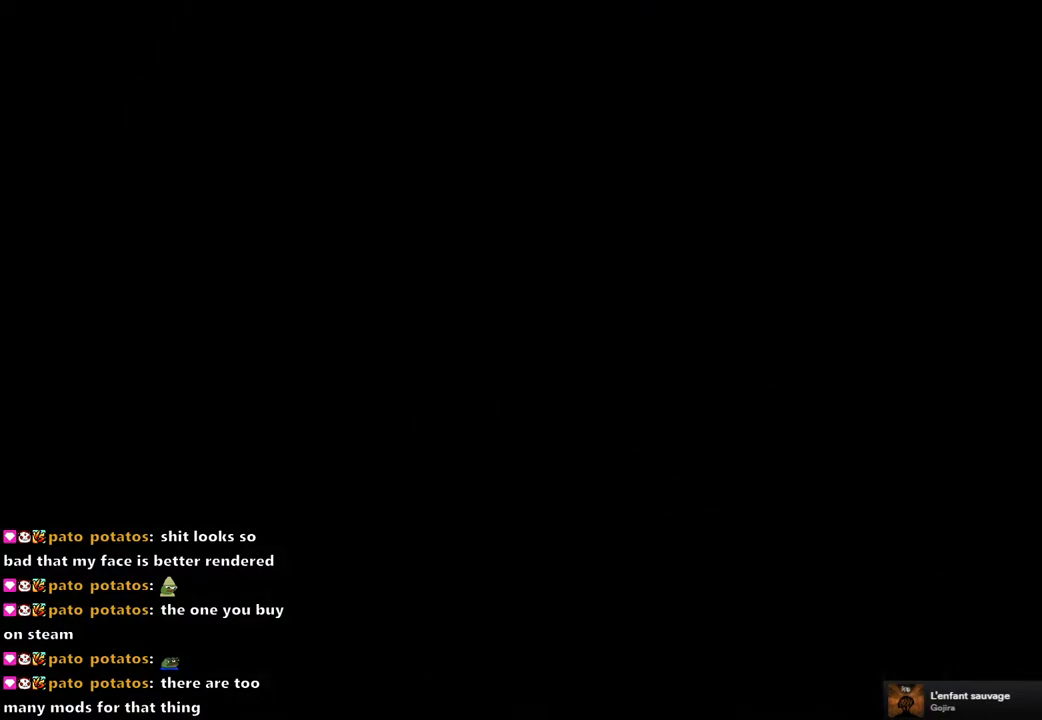
{"buttons": [], "left_stick": "center", "right_stick": "center", "events": []}
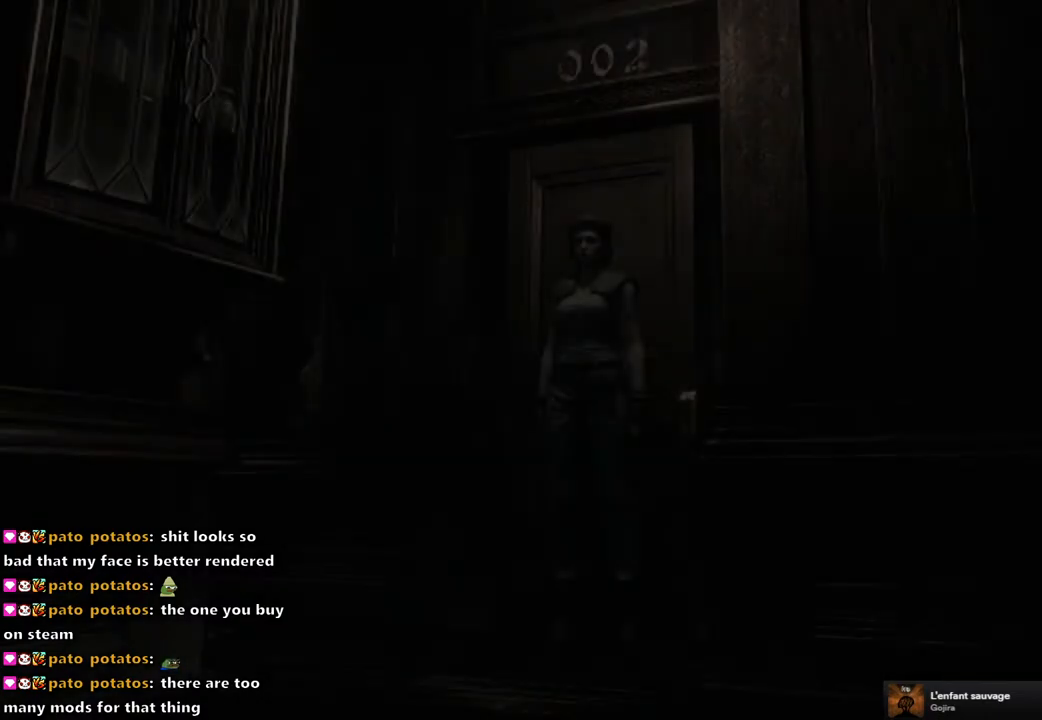
{"buttons": ["DPAD_UP"], "left_stick": "center", "right_stick": "center", "events": [[500, "DPAD_UP", "down"]]}
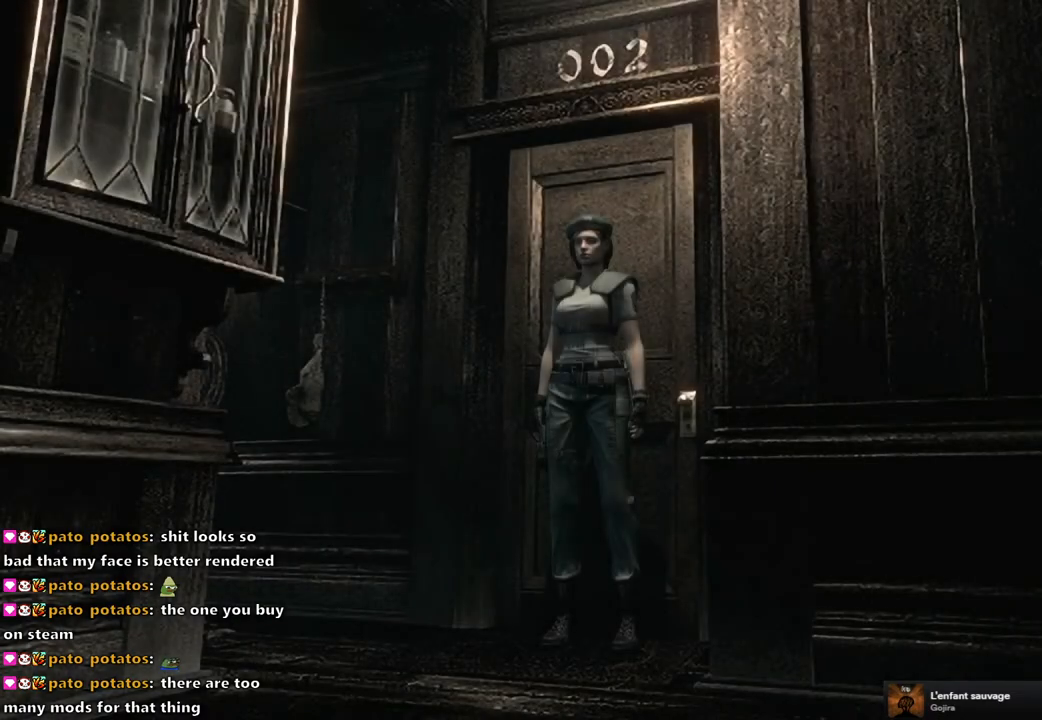
{"buttons": ["SQUARE", "DPAD_UP"], "left_stick": "center", "right_stick": "center", "events": [[17, "DPAD_LEFT", "down"], [50, "SQUARE", "down"], [367, "DPAD_LEFT", "up"]]}
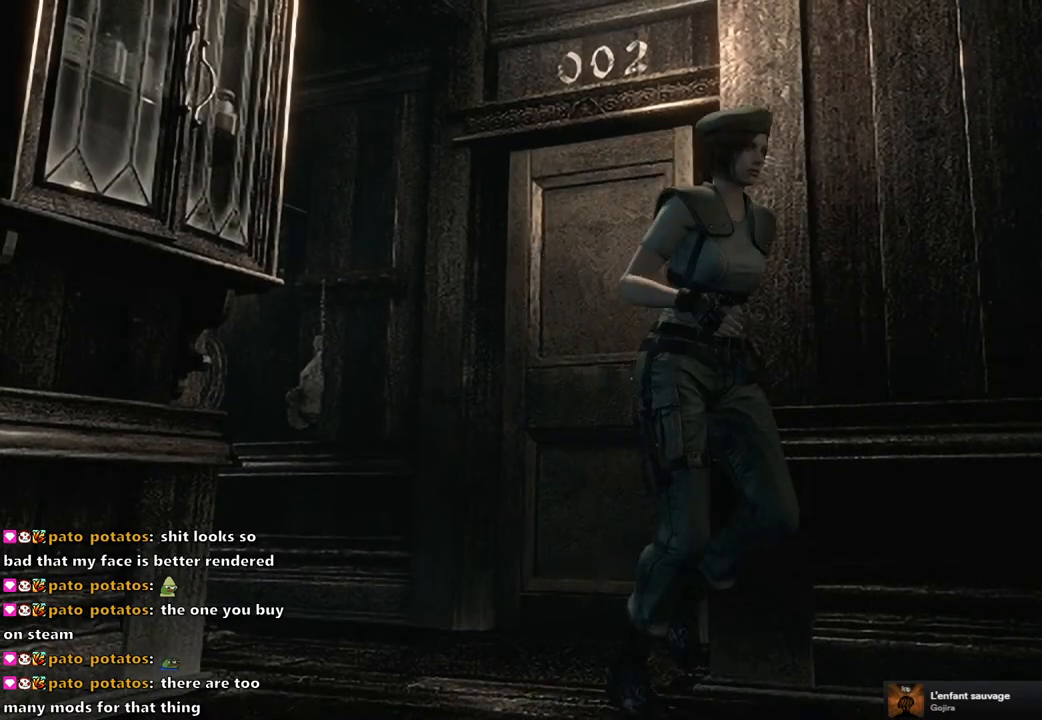
{"buttons": ["SQUARE", "DPAD_UP"], "left_stick": "center", "right_stick": "center", "events": [[283, "DPAD_LEFT", "down"], [433, "DPAD_LEFT", "up"]]}
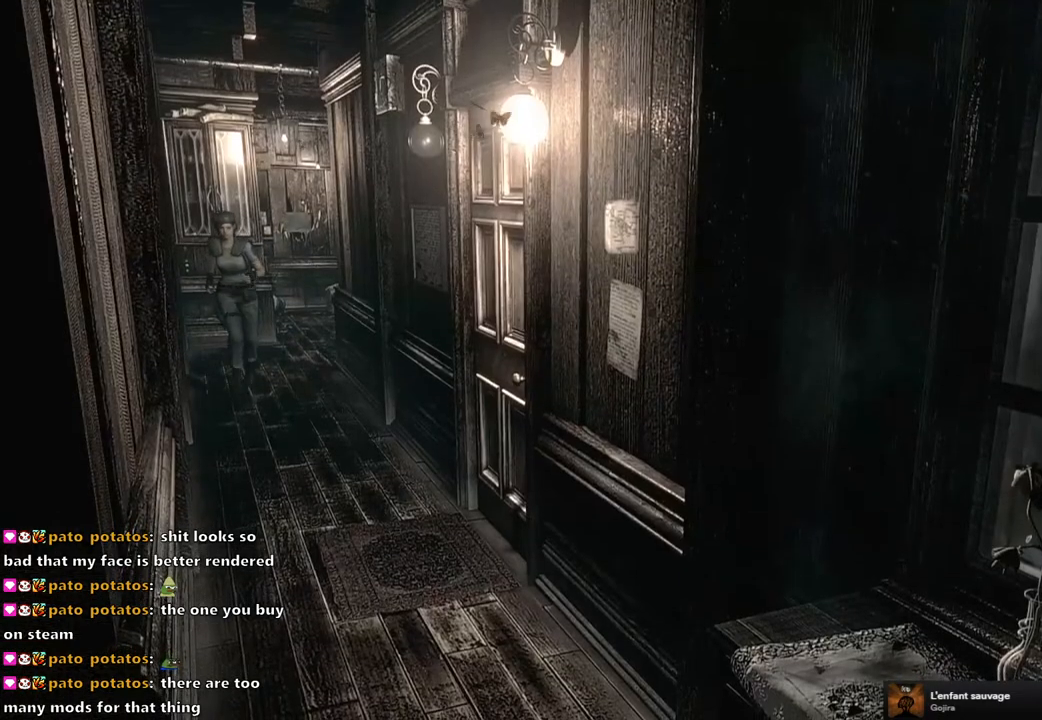
{"buttons": ["SQUARE", "DPAD_UP", "DPAD_RIGHT"], "left_stick": "center", "right_stick": "center", "events": [[167, "DPAD_LEFT", "down"], [283, "DPAD_LEFT", "up"], [433, "DPAD_RIGHT", "down"]]}